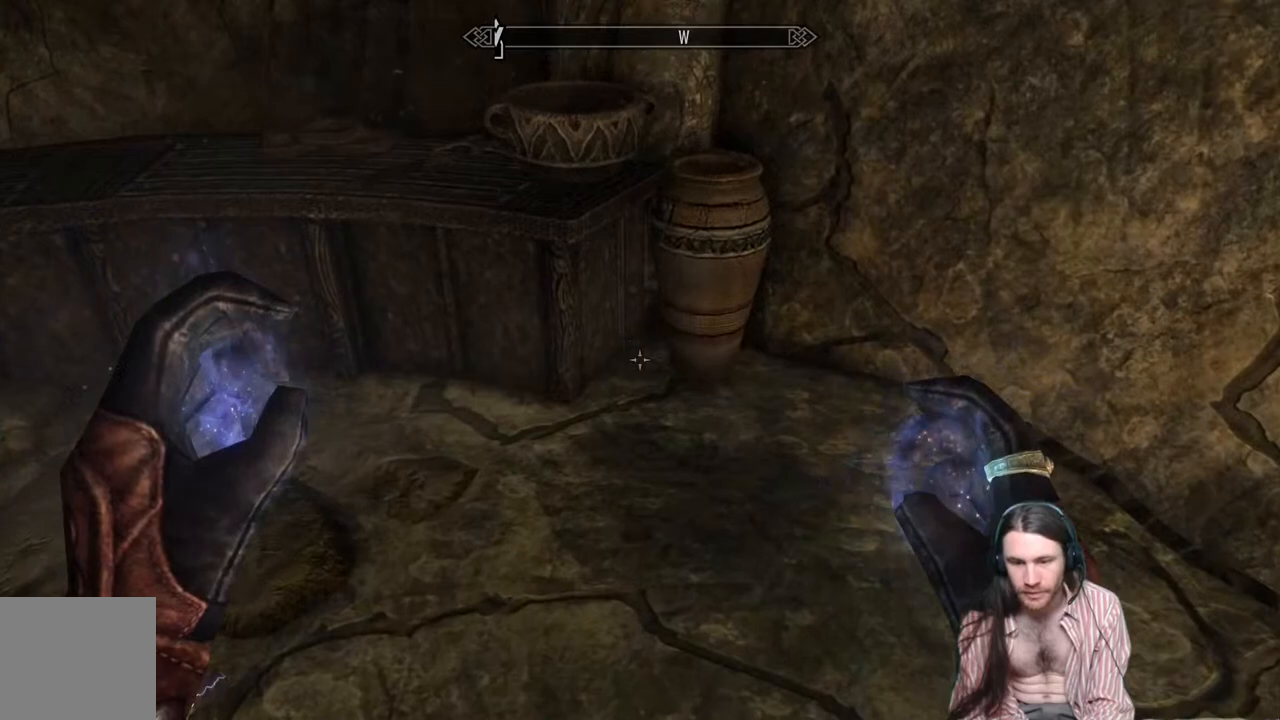
Gameplay with a controller (Xbox layout); each line is a JSON object with the inputs held at the frame after it. "events" lists button and stick changes between this image and that frame as [ms after this image, input, new state], when the widget could be followed in between. Not read: R3.
{"buttons": [], "left_stick": "up-left", "right_stick": "up", "events": [[67, "left_stick", "center"], [67, "right_stick", "center"], [317, "left_stick", "up-left"], [400, "right_stick", "up"]]}
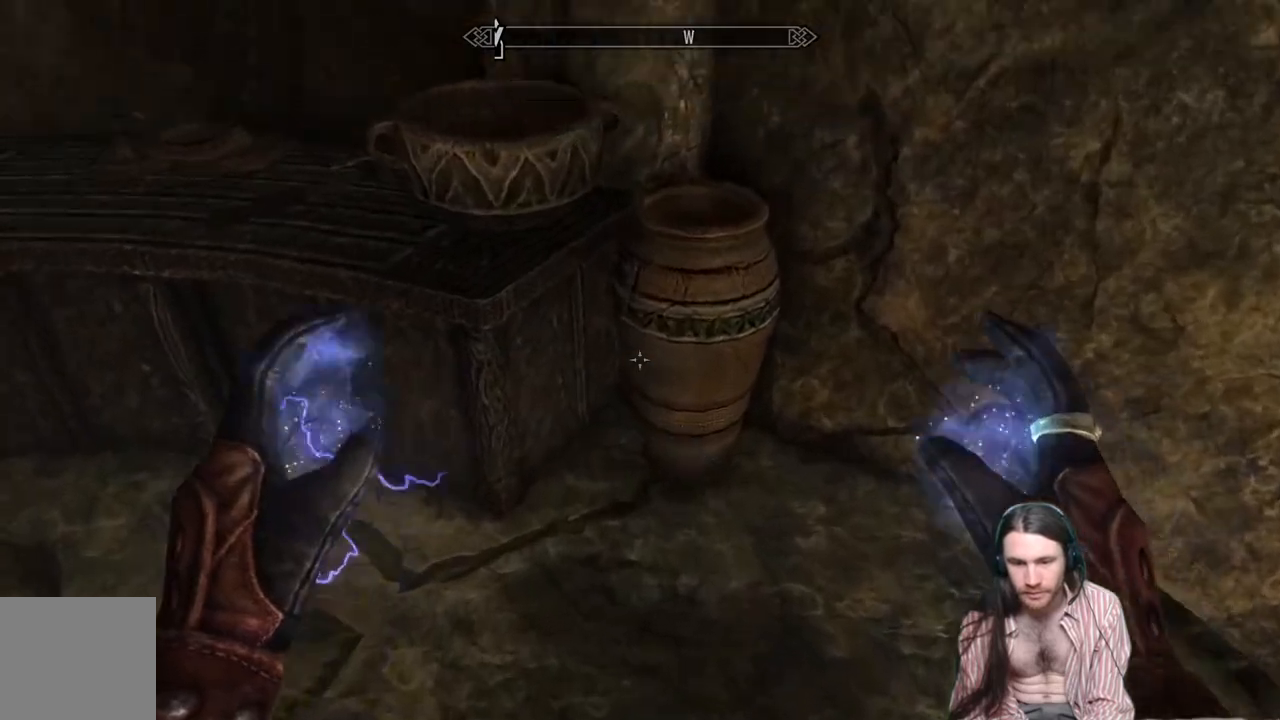
{"buttons": [], "left_stick": "center", "right_stick": "left", "events": [[50, "left_stick", "center"], [150, "right_stick", "center"], [267, "right_stick", "left"]]}
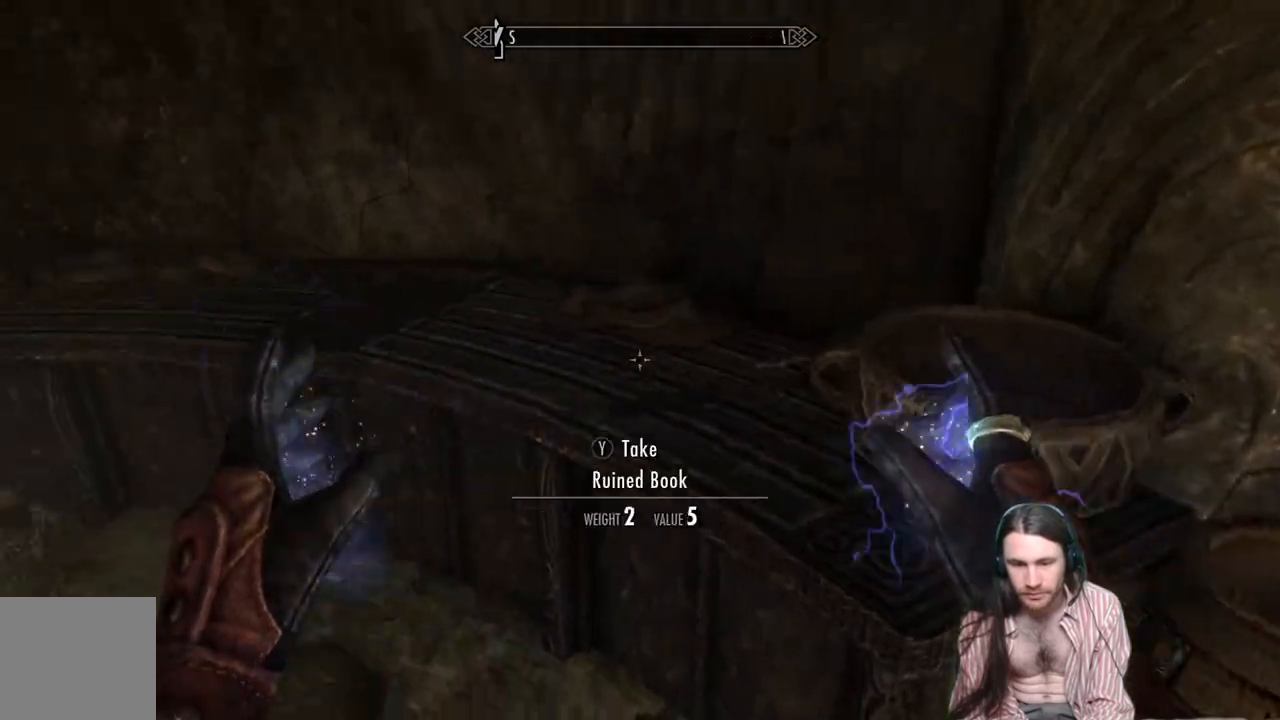
{"buttons": [], "left_stick": "center", "right_stick": "center", "events": [[33, "right_stick", "center"], [67, "left_stick", "up"], [300, "left_stick", "center"]]}
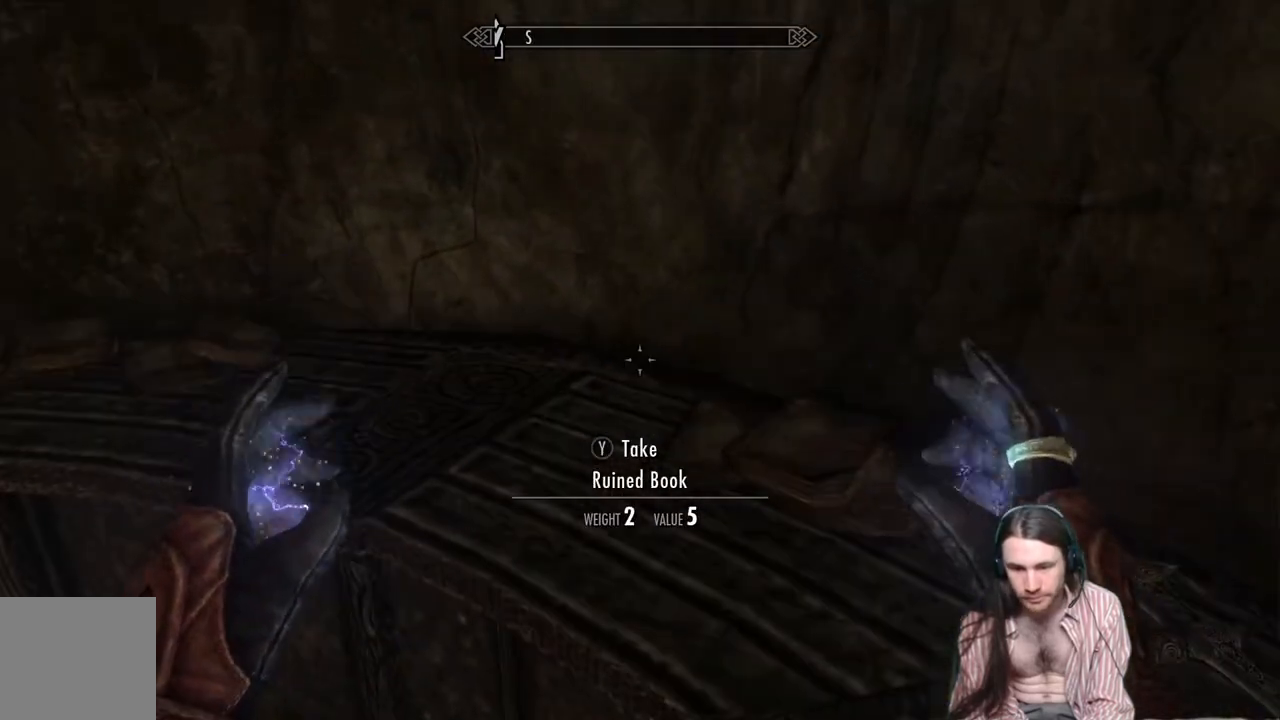
{"buttons": [], "left_stick": "center", "right_stick": "center", "events": [[167, "DPAD_UP", "down"], [283, "DPAD_UP", "up"]]}
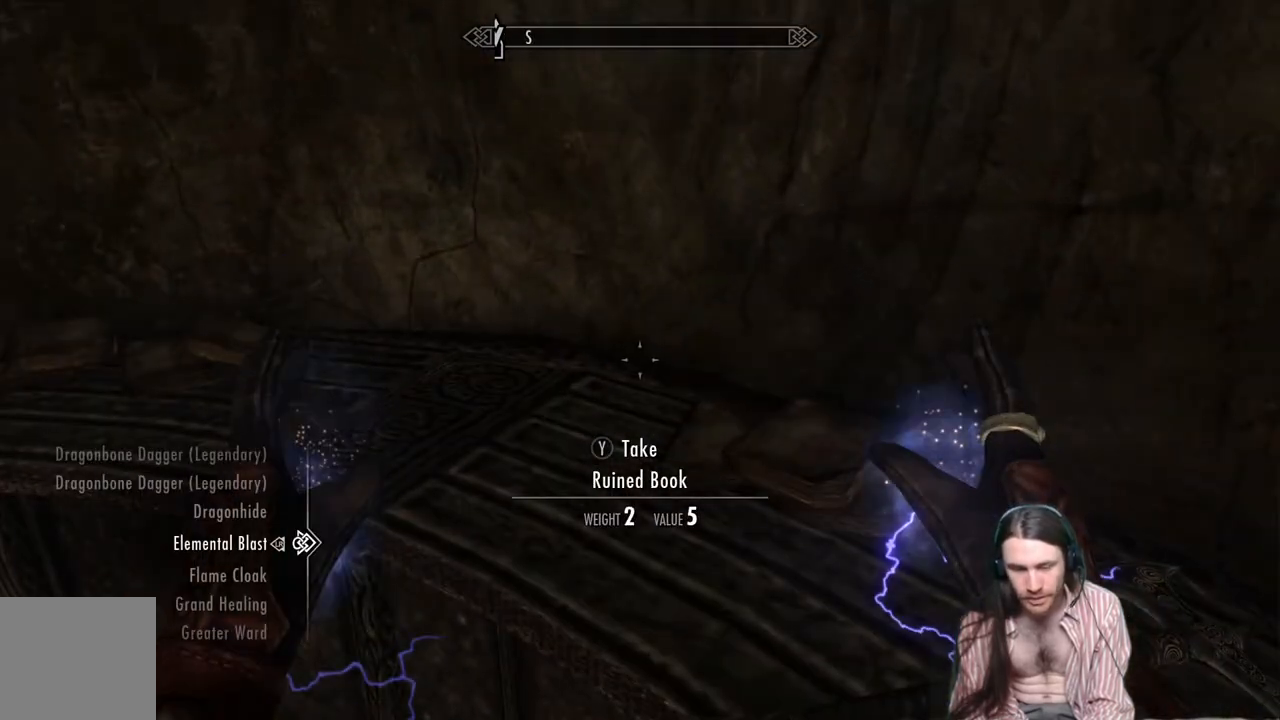
{"buttons": ["DPAD_UP"], "left_stick": "center", "right_stick": "center", "events": [[300, "DPAD_UP", "down"]]}
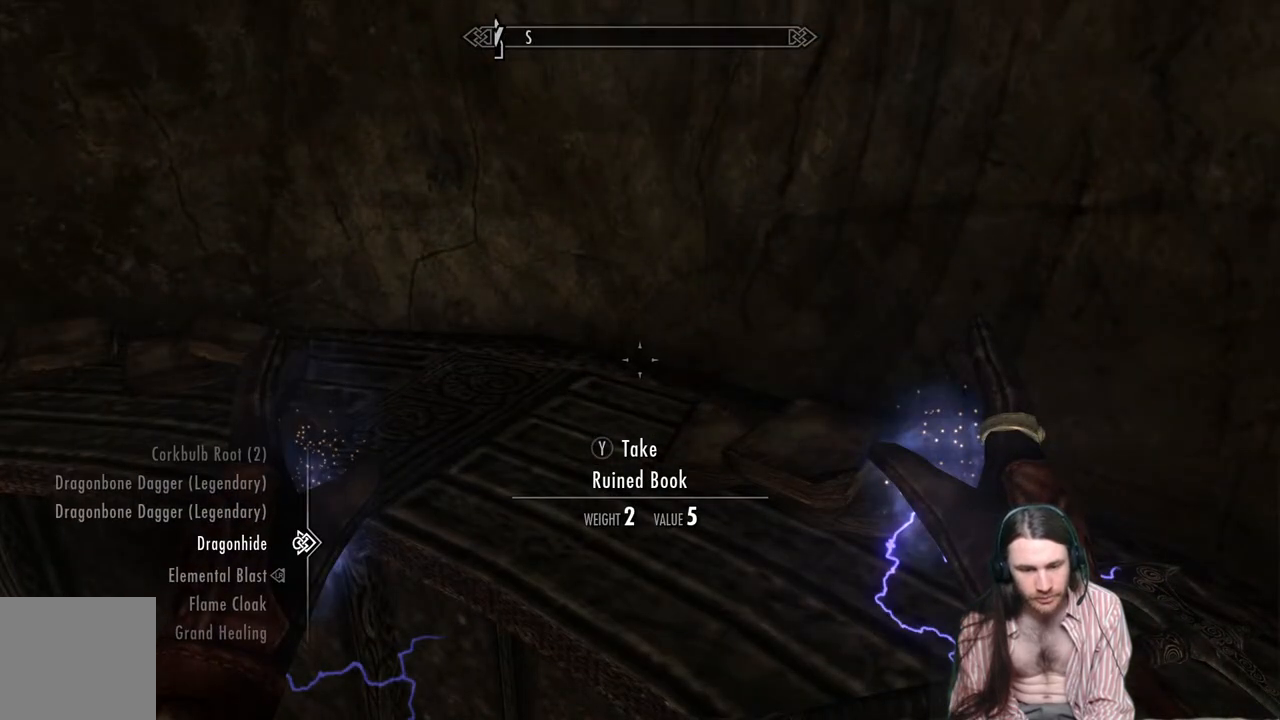
{"buttons": ["DPAD_UP"], "left_stick": "center", "right_stick": "center", "events": []}
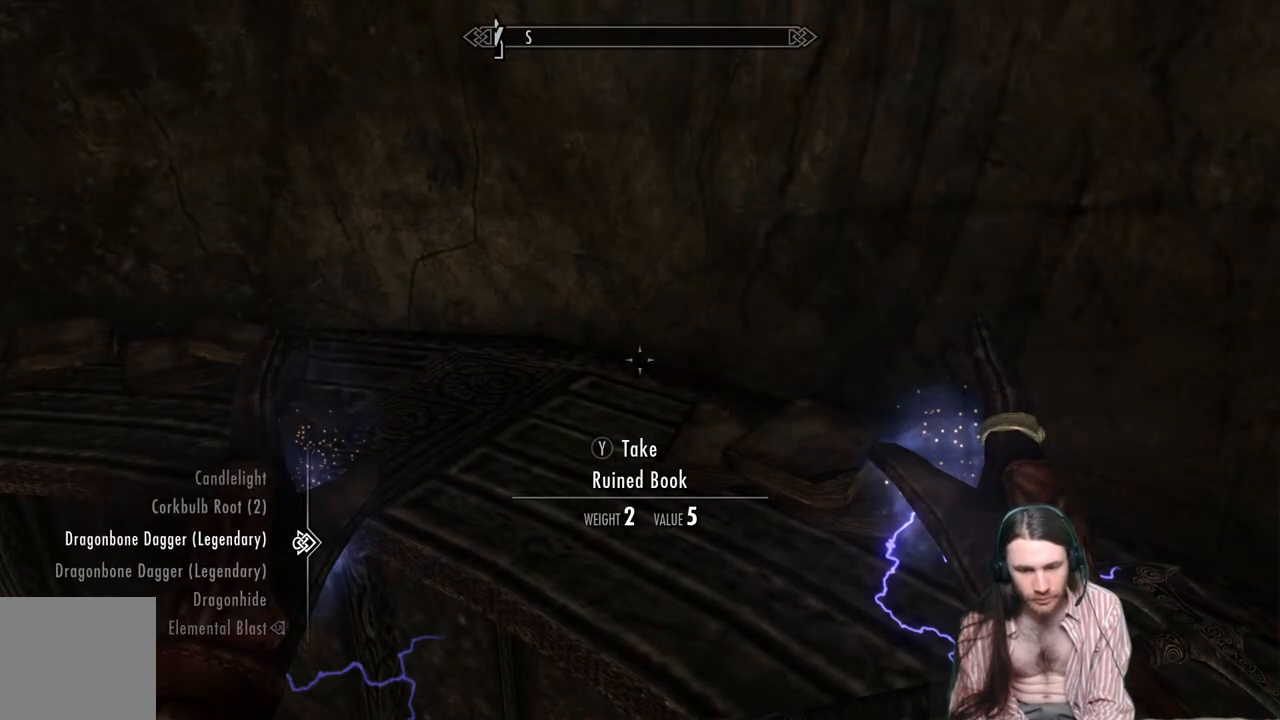
{"buttons": ["L2"], "left_stick": "center", "right_stick": "center", "events": [[300, "DPAD_UP", "up"], [350, "L2", "down"]]}
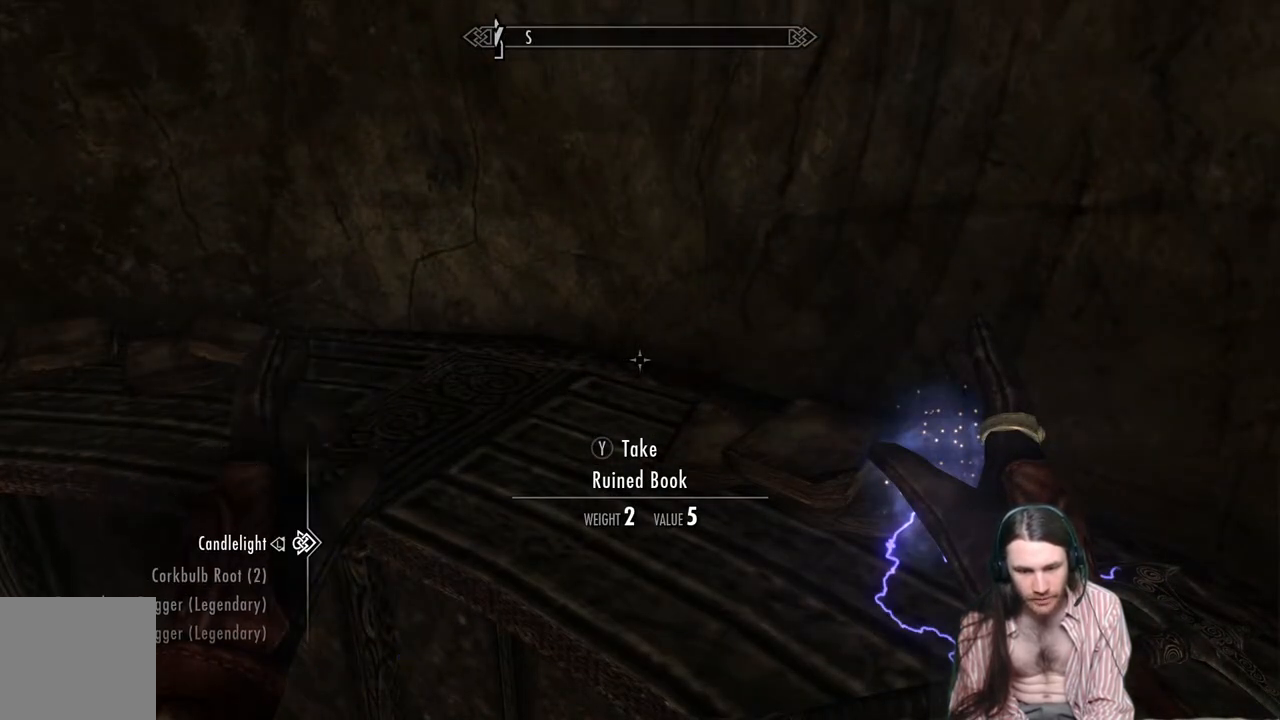
{"buttons": [], "left_stick": "center", "right_stick": "up", "events": [[33, "L2", "up"], [50, "B", "down"], [183, "B", "up"], [483, "right_stick", "up"]]}
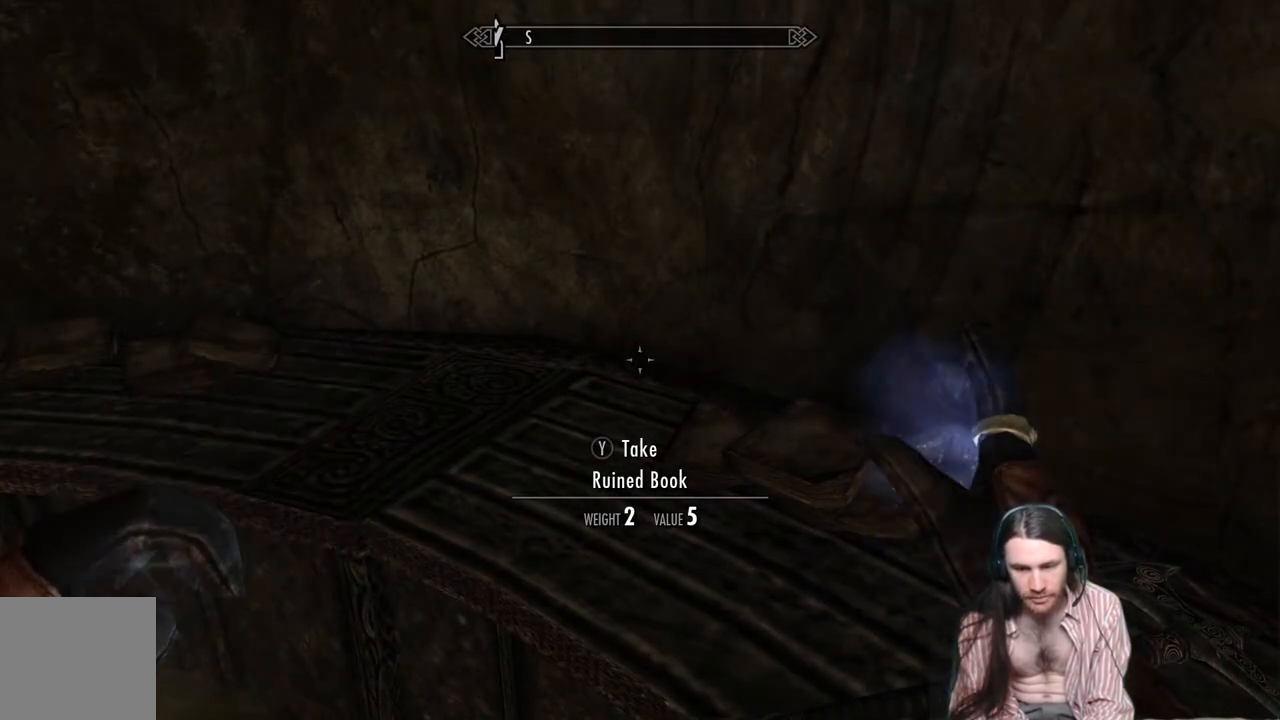
{"buttons": ["L2"], "left_stick": "center", "right_stick": "center", "events": [[17, "right_stick", "up-left"], [133, "L2", "down"], [283, "right_stick", "center"]]}
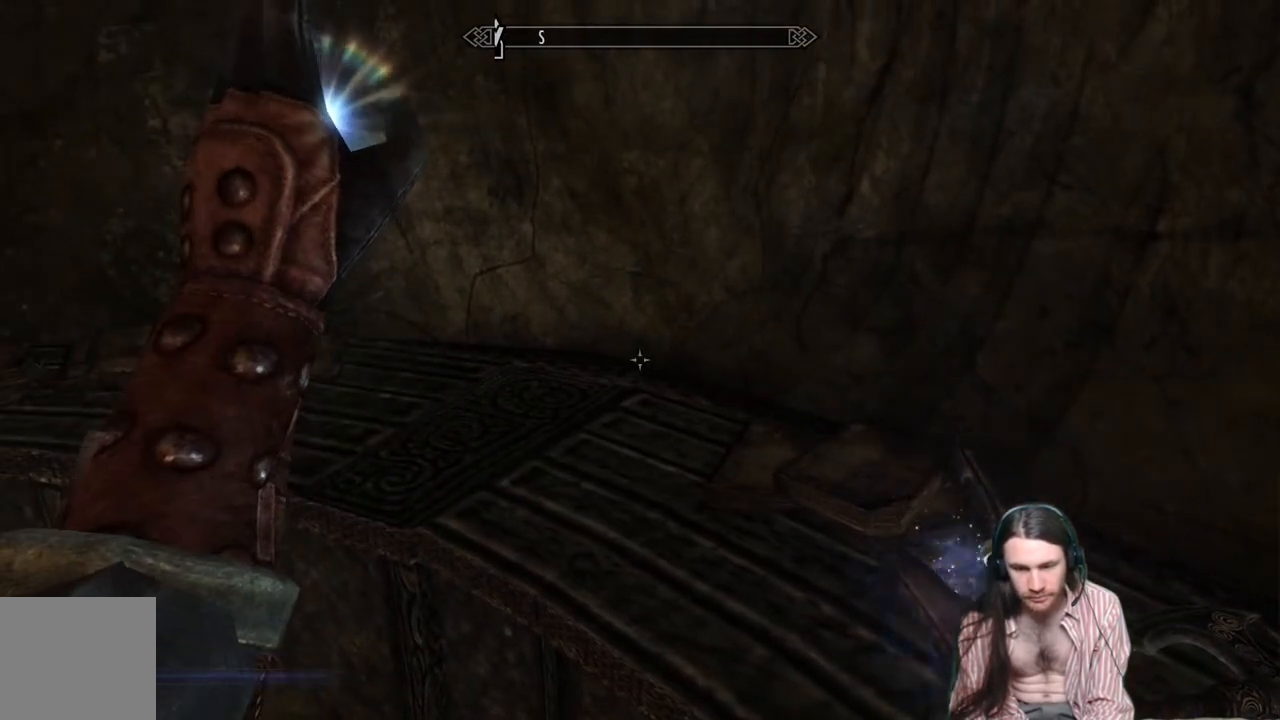
{"buttons": [], "left_stick": "center", "right_stick": "center", "events": [[33, "right_stick", "up-left"], [333, "right_stick", "center"], [450, "L2", "up"]]}
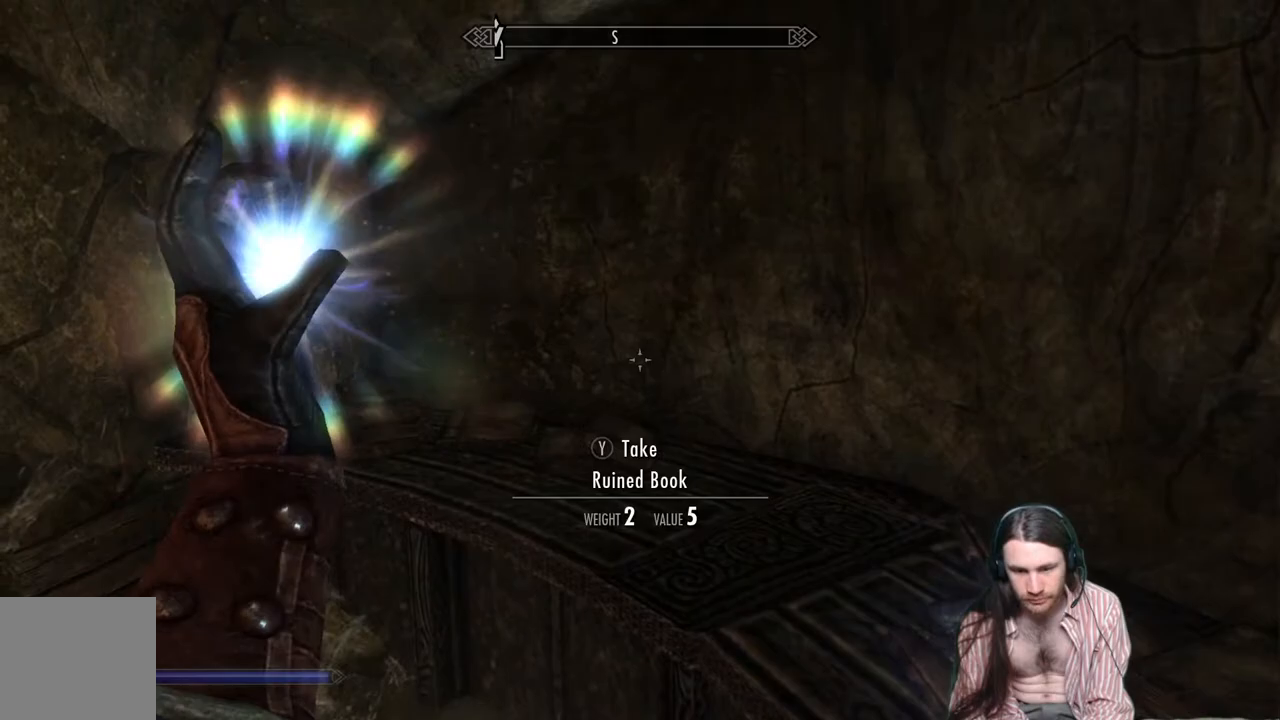
{"buttons": [], "left_stick": "center", "right_stick": "center", "events": [[200, "right_stick", "down-left"], [433, "right_stick", "center"]]}
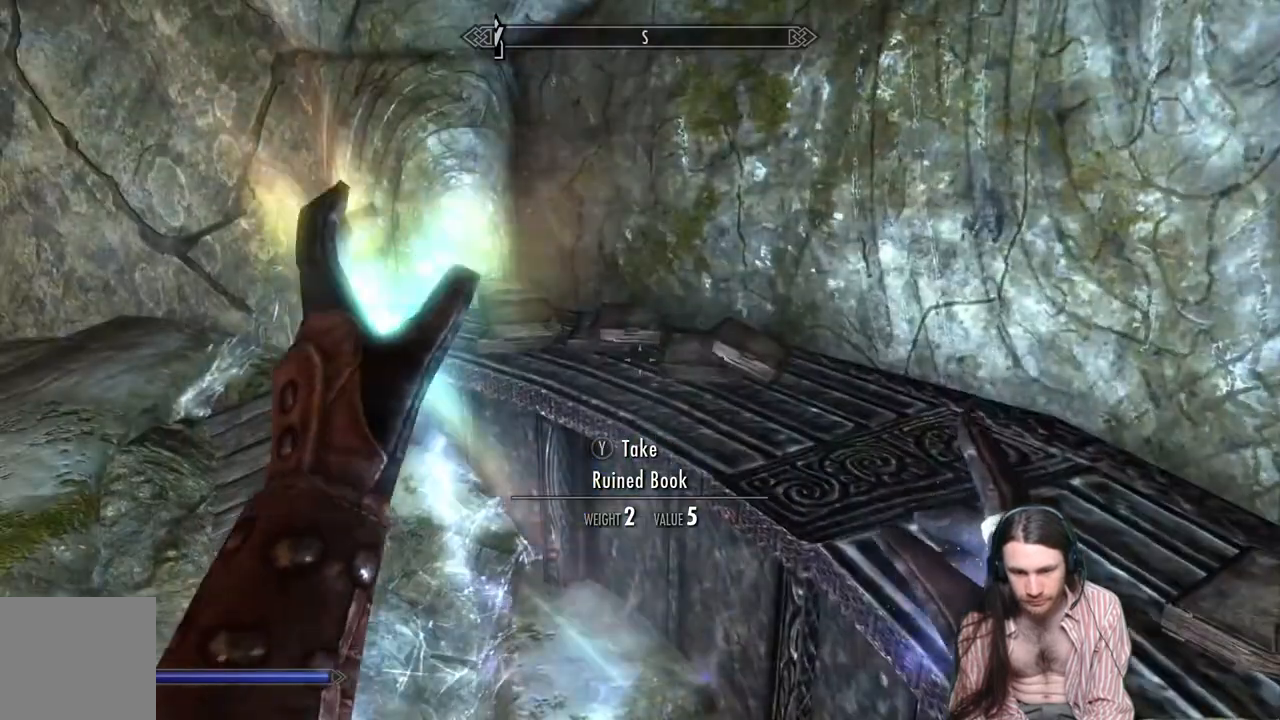
{"buttons": [], "left_stick": "center", "right_stick": "left", "events": [[150, "right_stick", "down-left"], [417, "right_stick", "center"], [500, "right_stick", "left"]]}
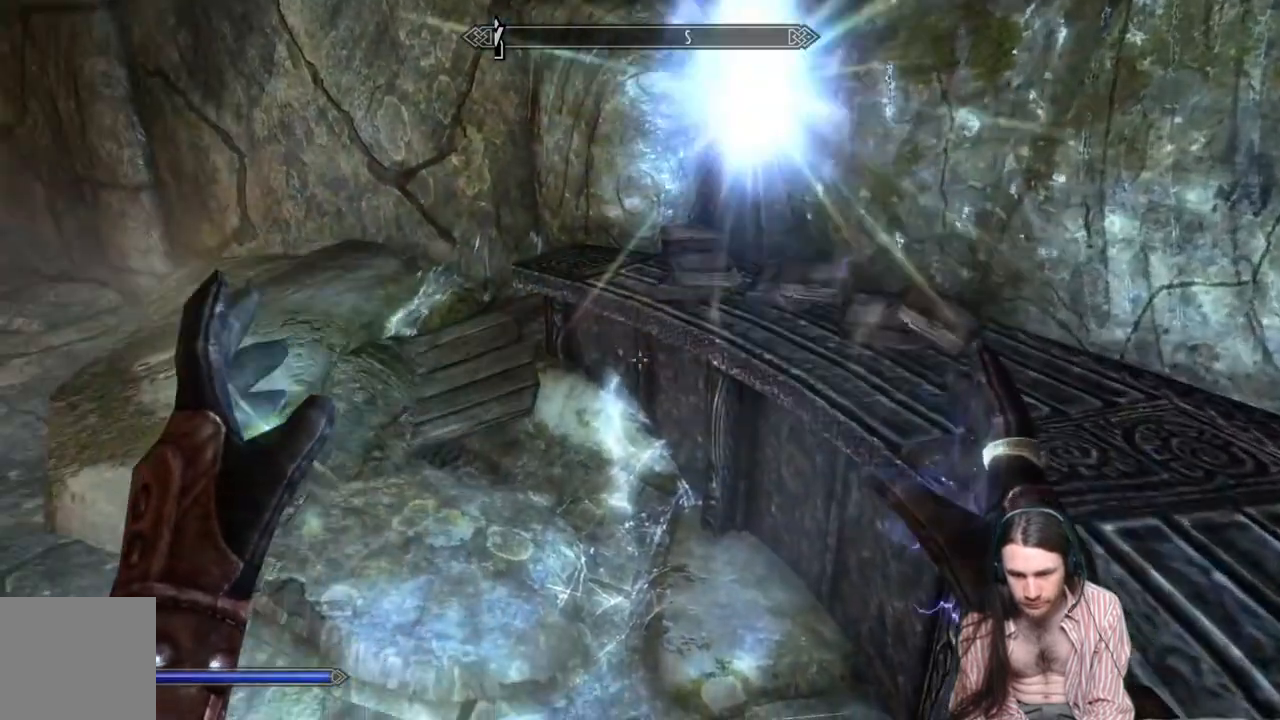
{"buttons": [], "left_stick": "up", "right_stick": "left", "events": [[333, "left_stick", "up"]]}
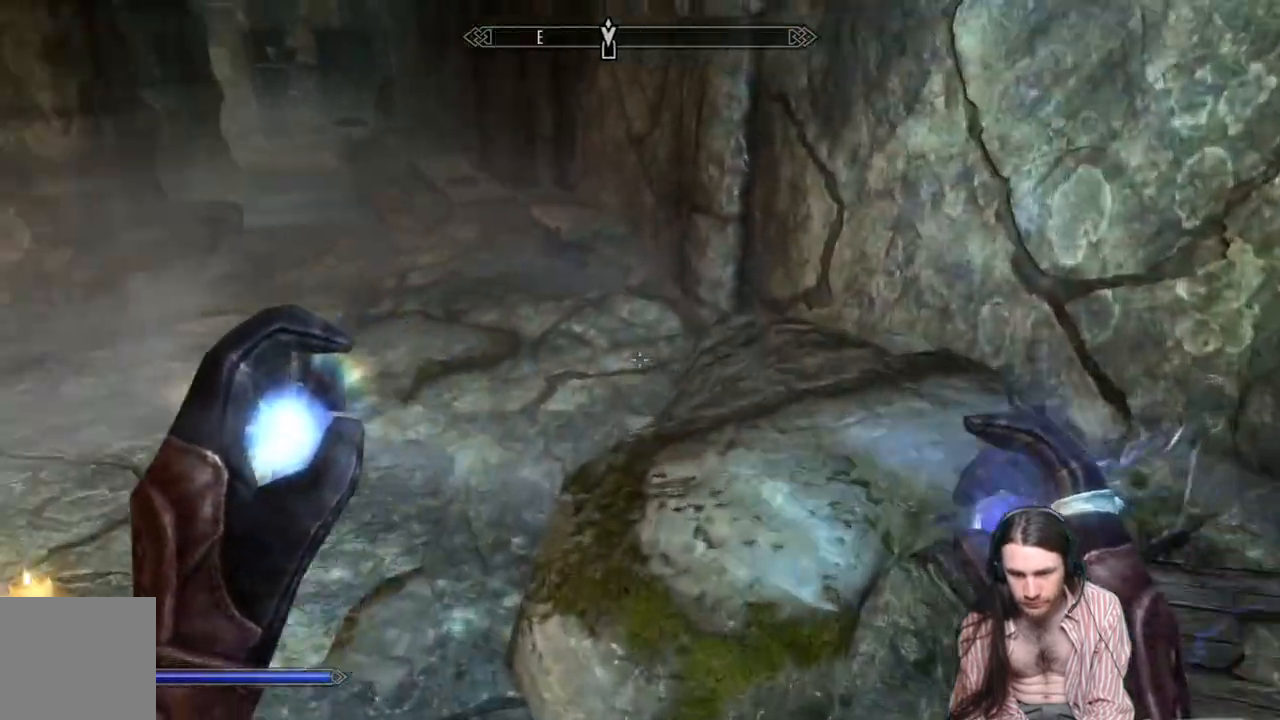
{"buttons": [], "left_stick": "up", "right_stick": "center", "events": [[117, "right_stick", "center"], [167, "right_stick", "left"], [450, "right_stick", "center"]]}
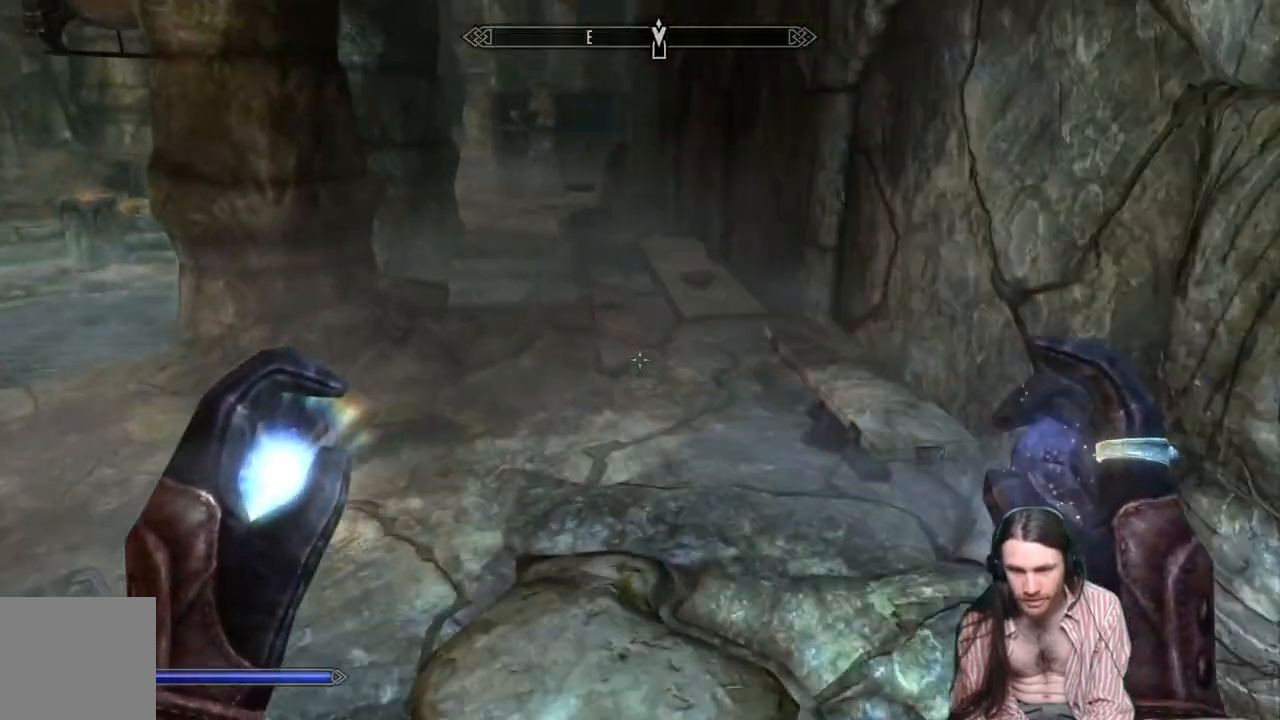
{"buttons": [], "left_stick": "up", "right_stick": "center", "events": []}
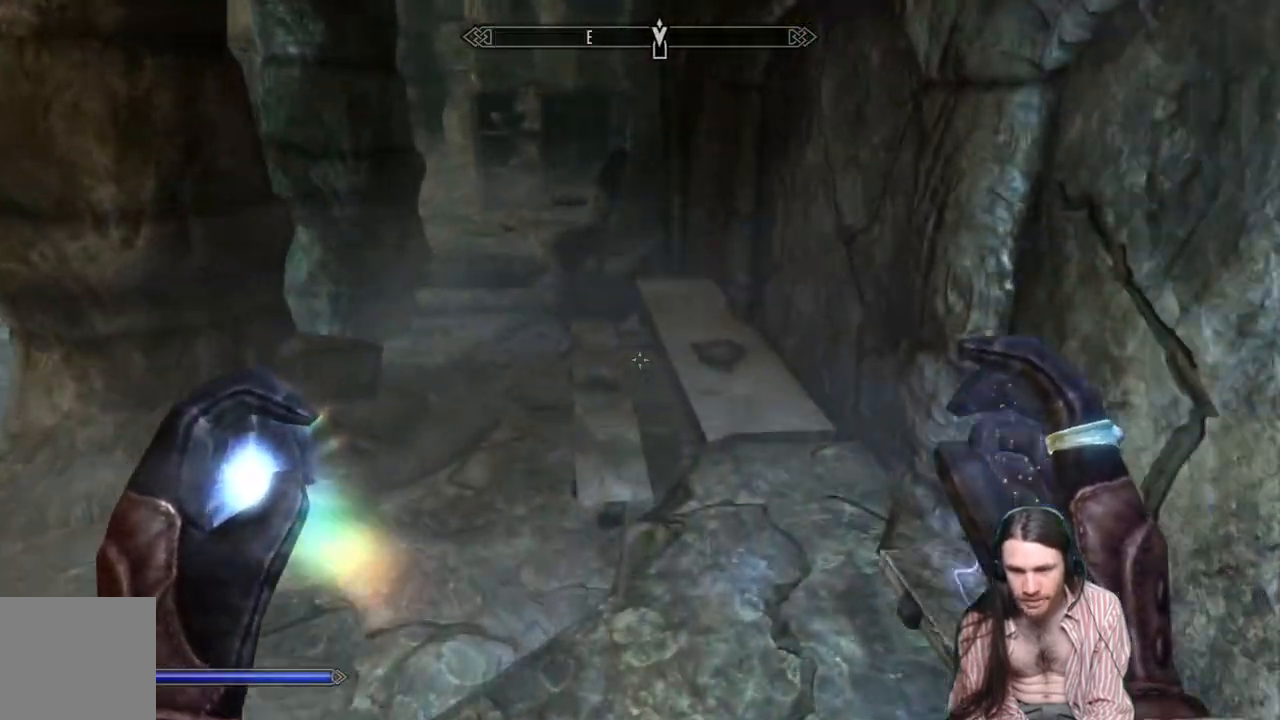
{"buttons": [], "left_stick": "up", "right_stick": "center", "events": [[200, "A", "down"], [400, "A", "up"]]}
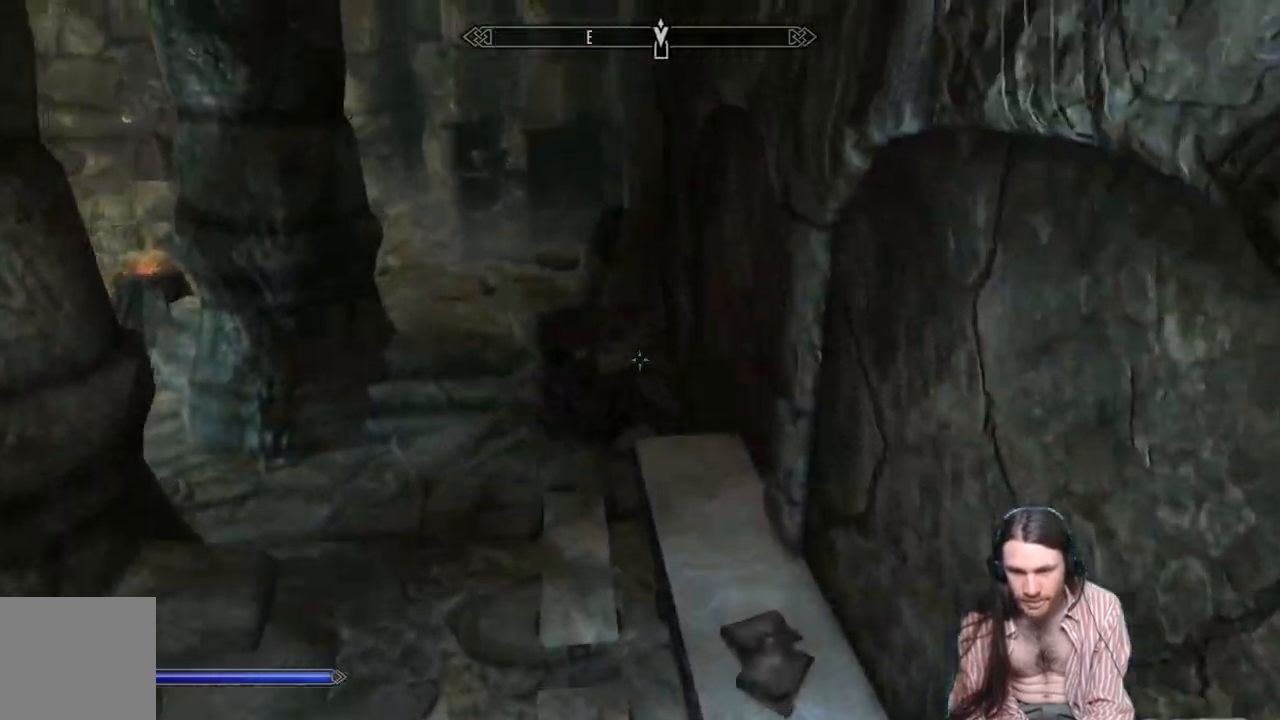
{"buttons": [], "left_stick": "up-left", "right_stick": "right", "events": [[350, "left_stick", "up-left"], [383, "right_stick", "right"]]}
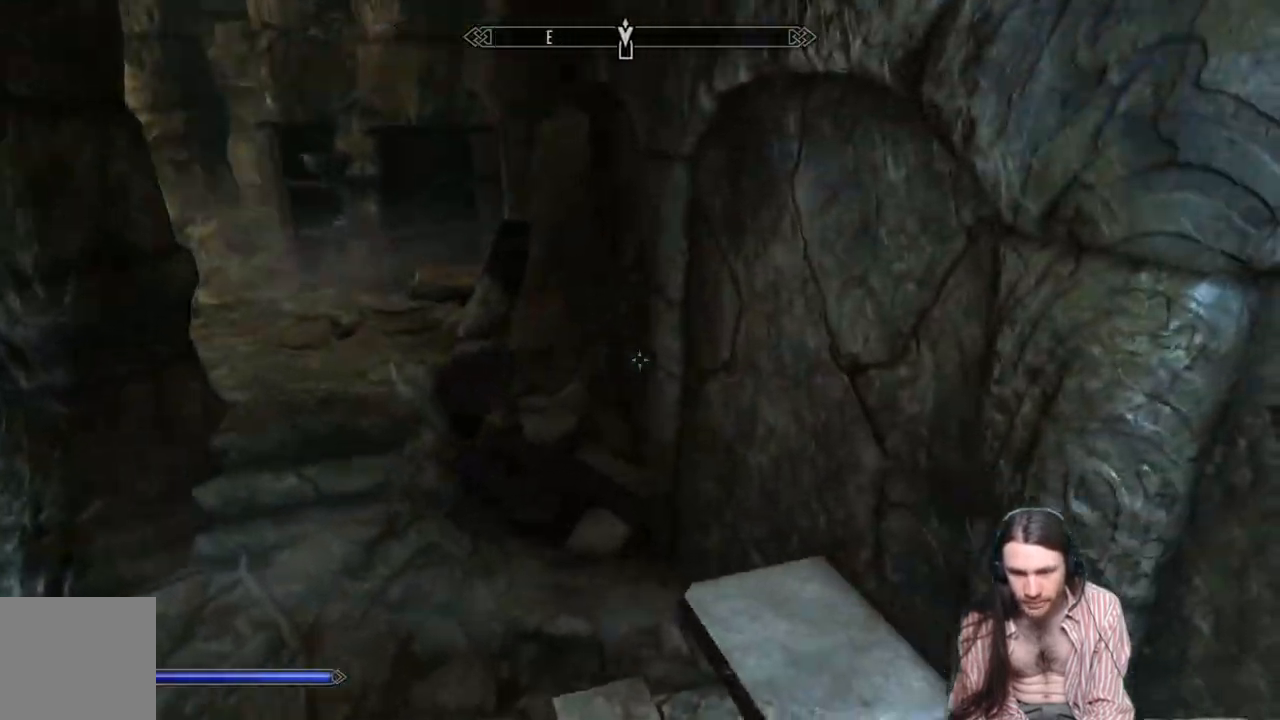
{"buttons": [], "left_stick": "up-left", "right_stick": "right", "events": [[150, "right_stick", "center"], [283, "right_stick", "right"]]}
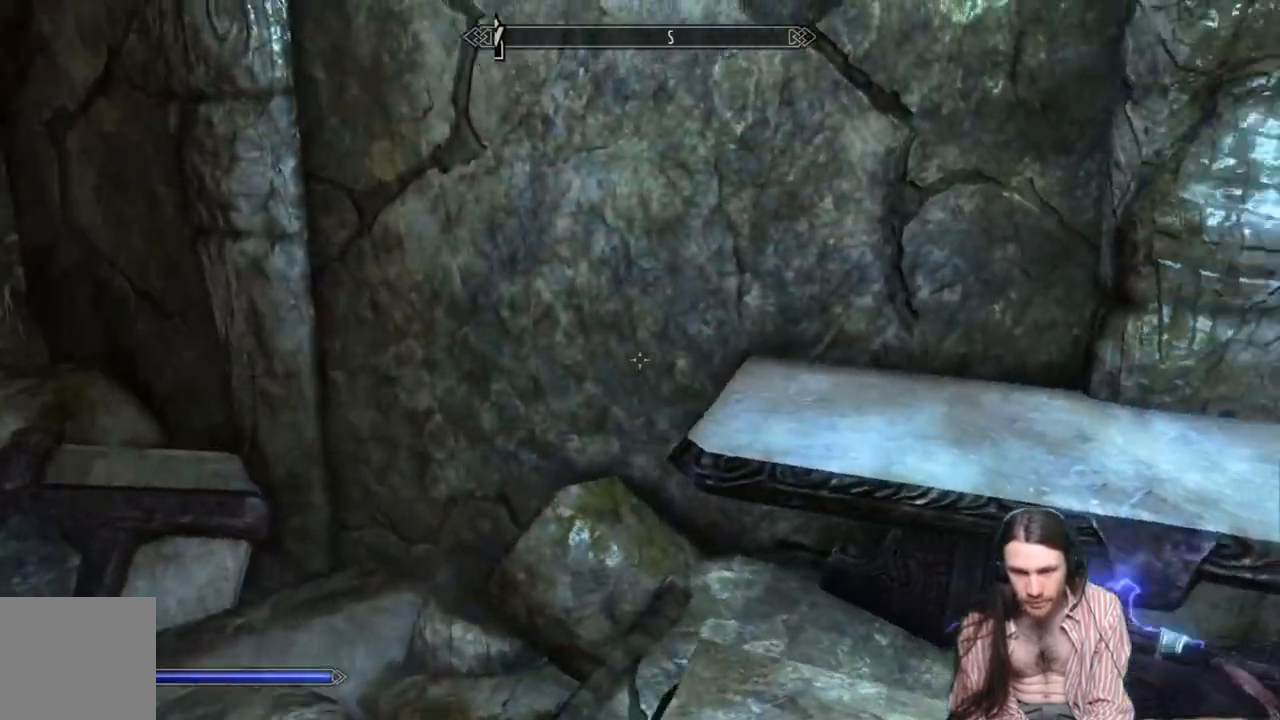
{"buttons": [], "left_stick": "center", "right_stick": "down-left", "events": [[200, "left_stick", "left"], [367, "left_stick", "center"], [367, "right_stick", "down-left"]]}
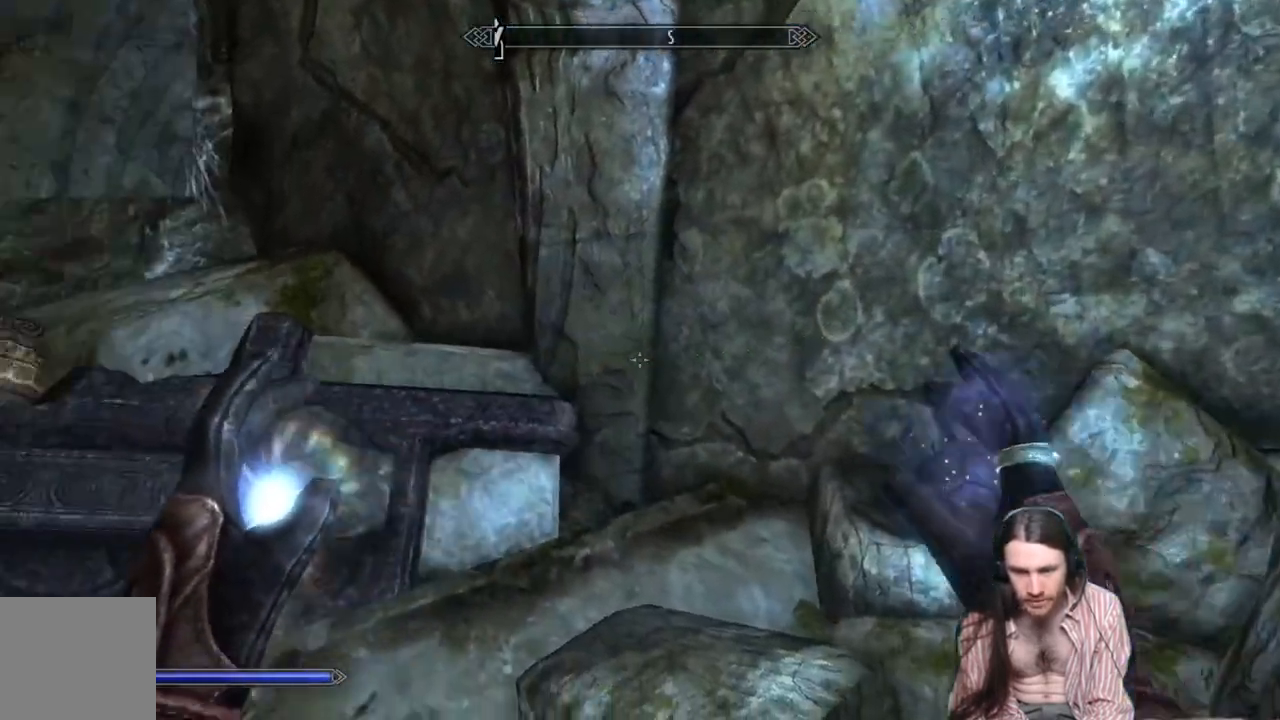
{"buttons": [], "left_stick": "up", "right_stick": "center", "events": [[350, "right_stick", "center"], [467, "left_stick", "up"]]}
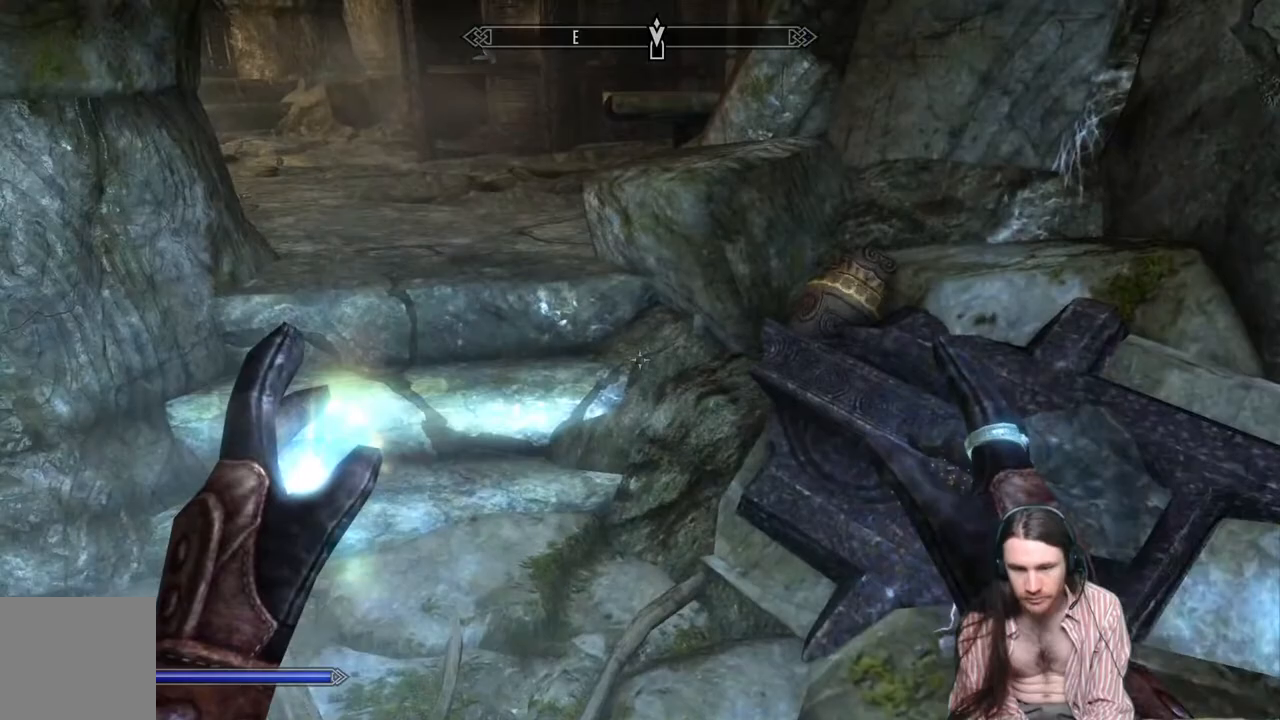
{"buttons": [], "left_stick": "up", "right_stick": "center", "events": [[17, "A", "down"], [83, "right_stick", "up-left"], [233, "right_stick", "center"], [367, "A", "up"]]}
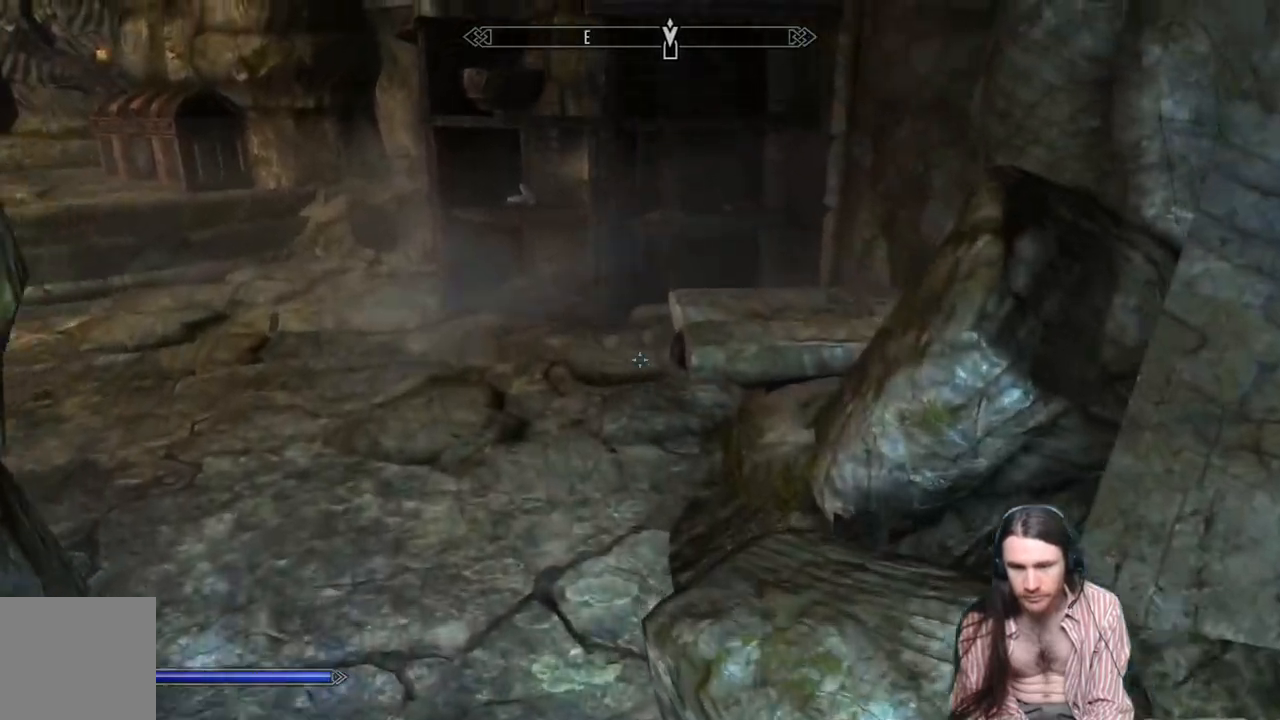
{"buttons": [], "left_stick": "up-left", "right_stick": "center", "events": [[133, "left_stick", "up-left"], [200, "right_stick", "right"], [400, "right_stick", "center"]]}
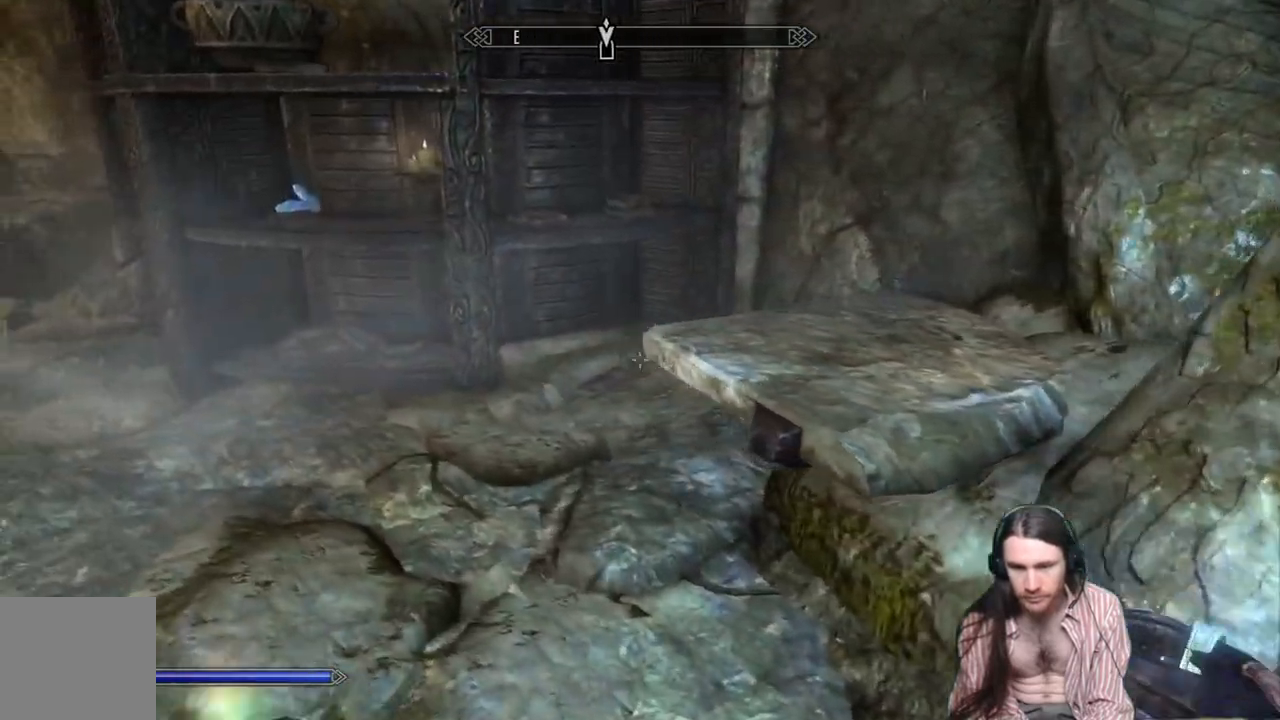
{"buttons": [], "left_stick": "up", "right_stick": "down-left", "events": [[33, "left_stick", "left"], [83, "right_stick", "up-left"], [233, "left_stick", "center"], [317, "right_stick", "center"], [350, "left_stick", "up"], [450, "right_stick", "down-left"]]}
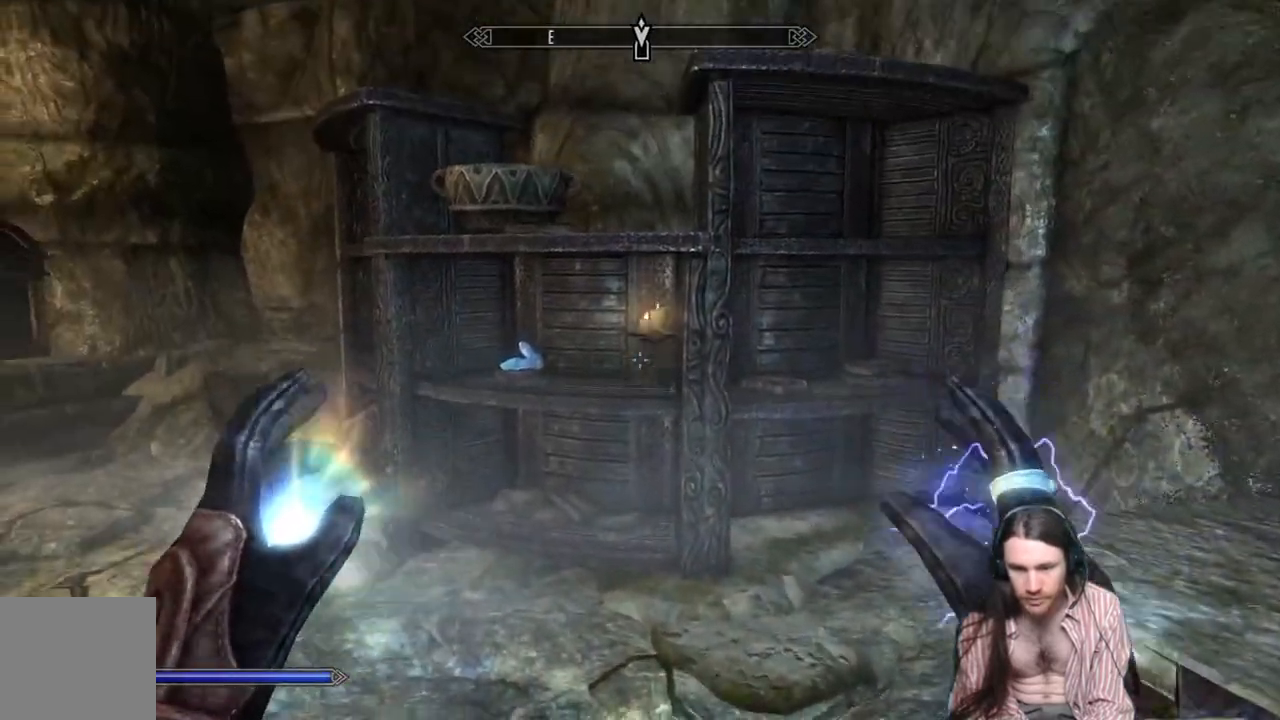
{"buttons": [], "left_stick": "up-right", "right_stick": "center", "events": [[183, "right_stick", "center"], [300, "left_stick", "center"], [367, "left_stick", "up-right"]]}
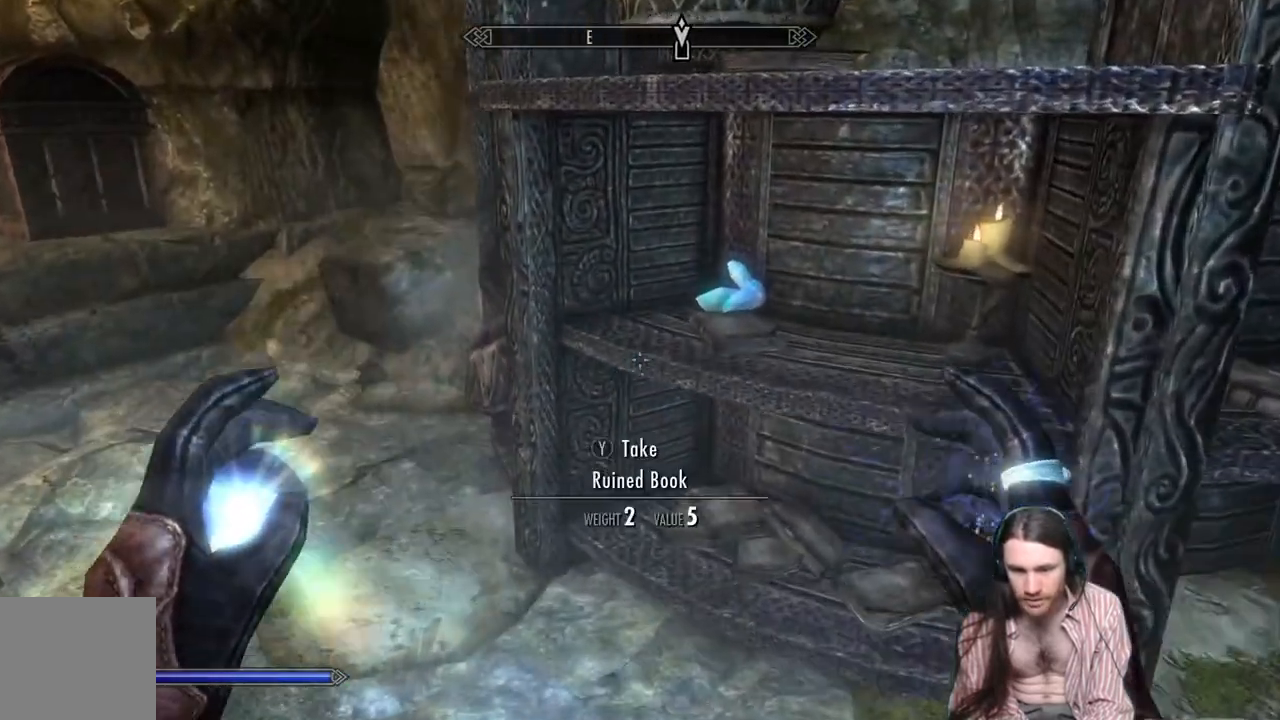
{"buttons": [], "left_stick": "center", "right_stick": "center", "events": [[83, "left_stick", "center"]]}
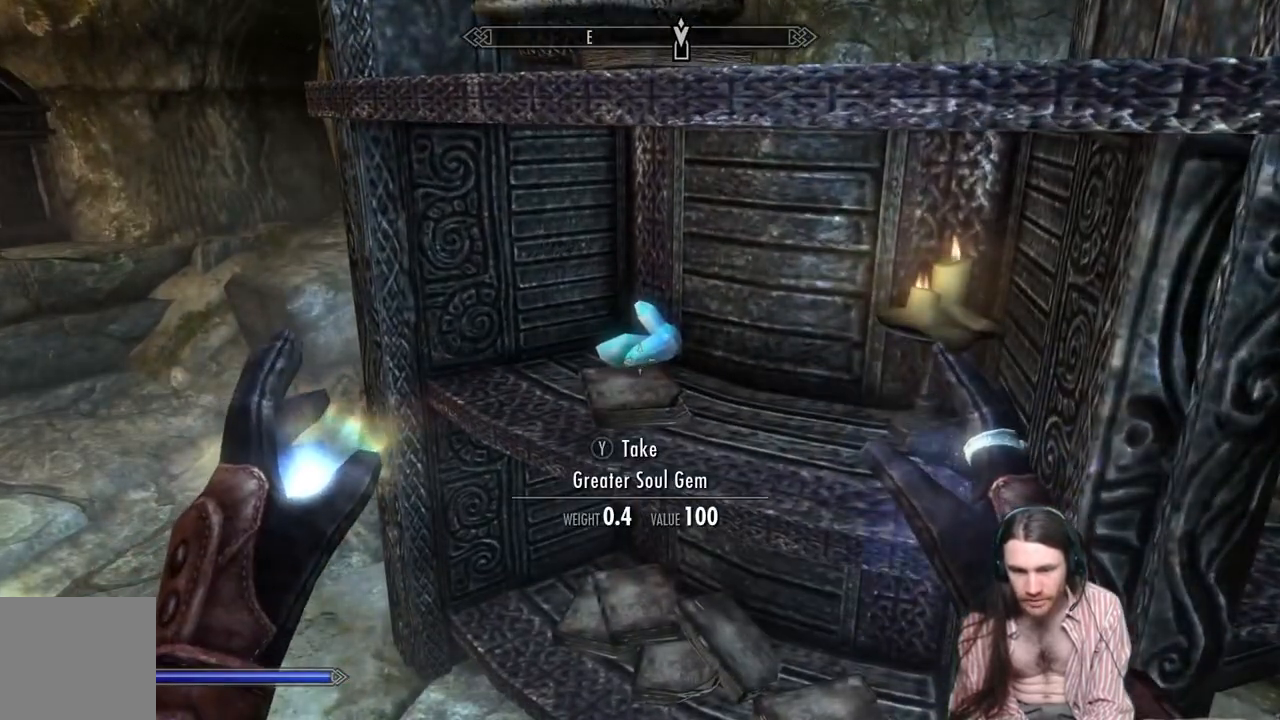
{"buttons": [], "left_stick": "center", "right_stick": "up", "events": [[33, "Y", "down"], [167, "Y", "up"], [500, "right_stick", "up"]]}
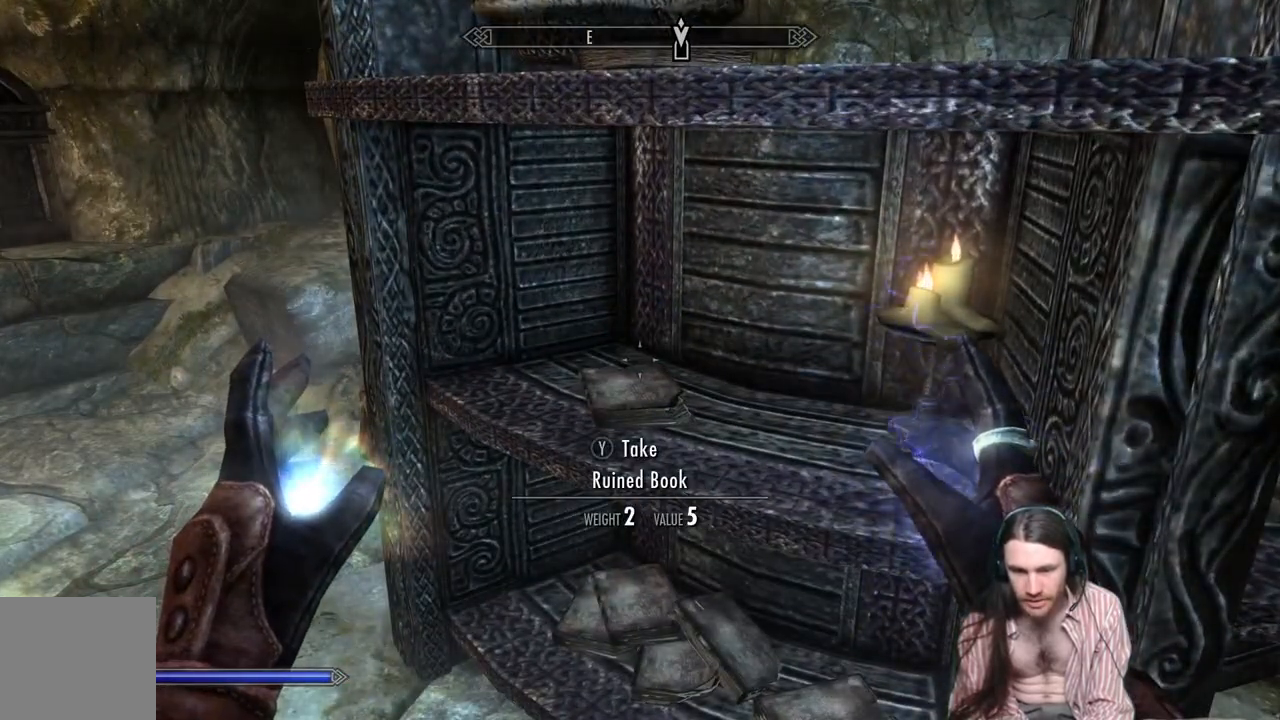
{"buttons": [], "left_stick": "center", "right_stick": "center", "events": [[67, "left_stick", "down"], [383, "left_stick", "center"], [383, "right_stick", "center"]]}
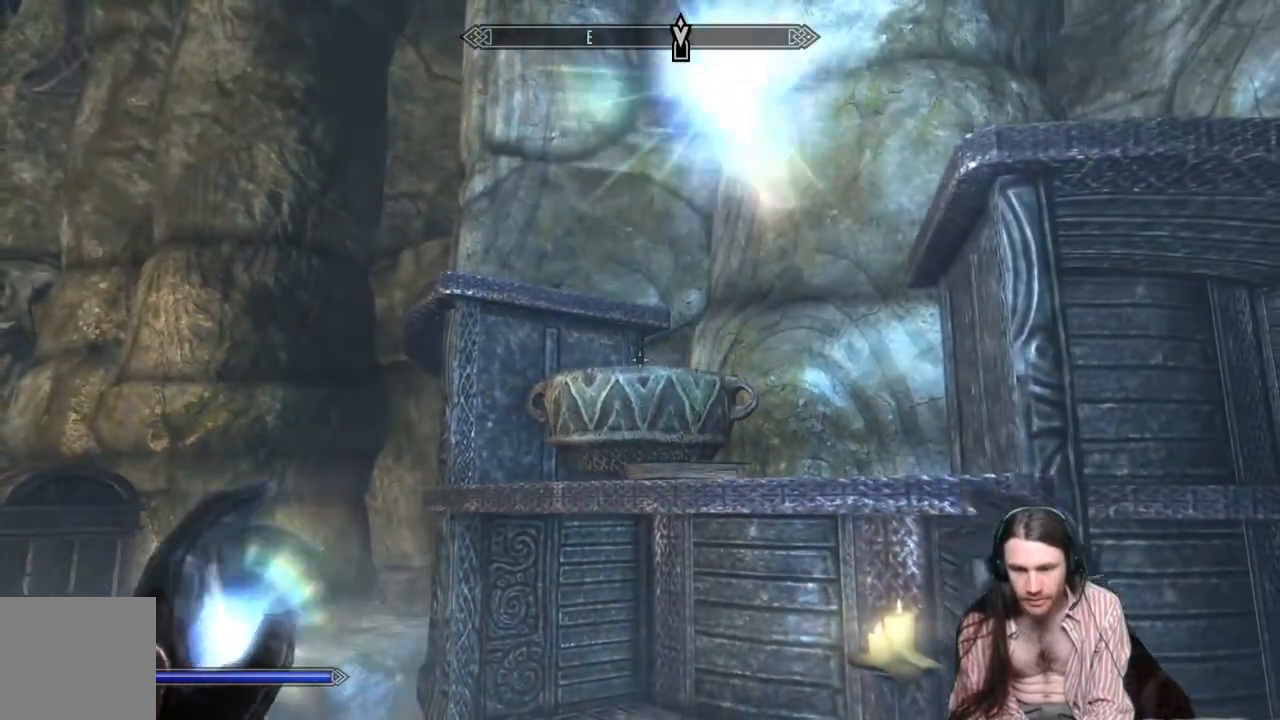
{"buttons": [], "left_stick": "center", "right_stick": "center", "events": [[167, "left_stick", "right"], [167, "right_stick", "right"], [367, "left_stick", "center"], [433, "right_stick", "center"]]}
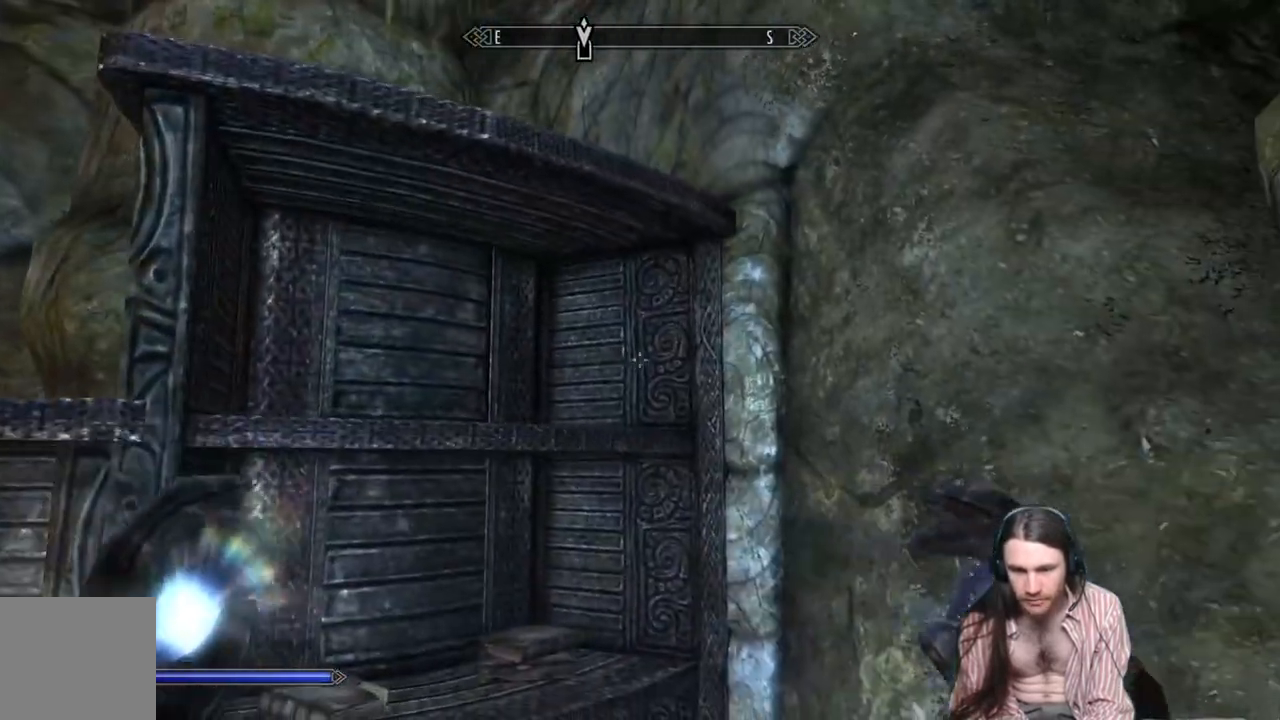
{"buttons": [], "left_stick": "center", "right_stick": "down-left", "events": [[150, "right_stick", "down-left"]]}
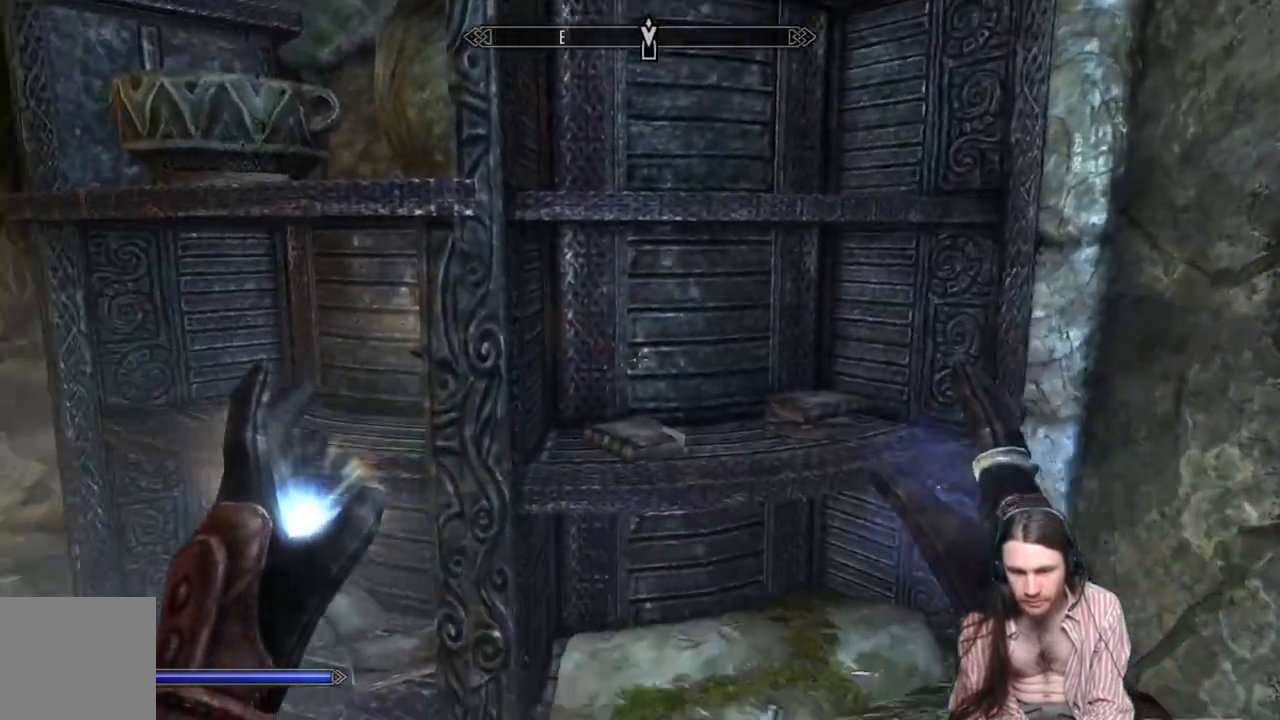
{"buttons": [], "left_stick": "center", "right_stick": "left", "events": [[50, "right_stick", "center"], [200, "right_stick", "down-left"], [417, "right_stick", "left"]]}